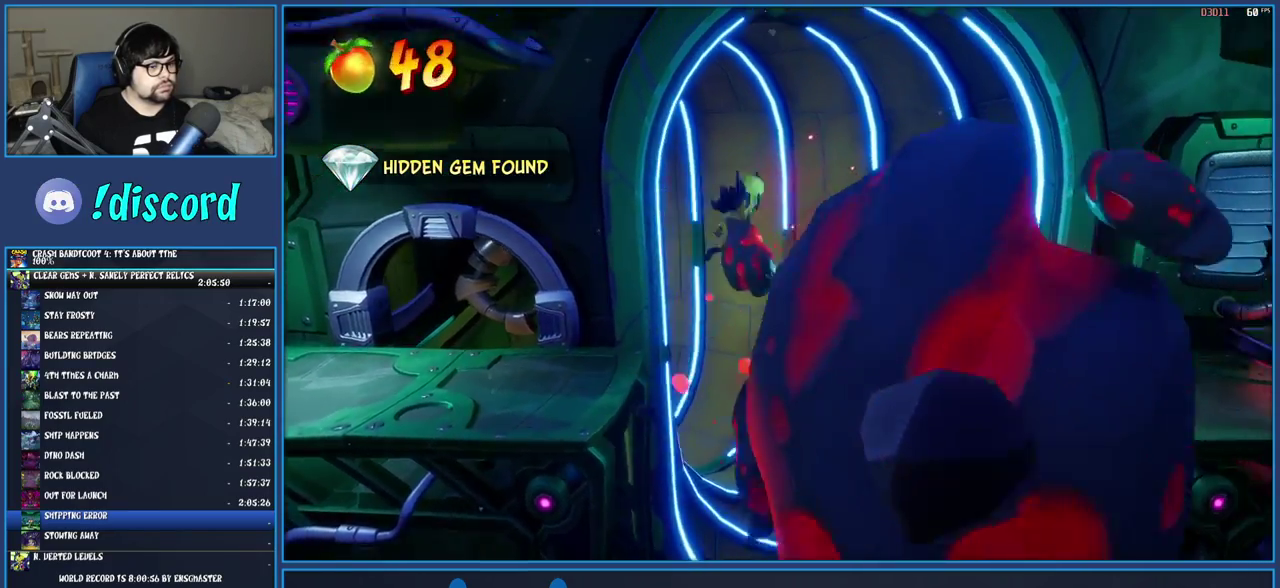
Gameplay with a controller (PlayStation layout); each line is a JSON object with the inputs held at the frame after it. "events" lists button and stick changes between this image and that frame as [ms after this image, input, new state], when the widget could be followed in between. Not read: L3 R3.
{"buttons": [], "left_stick": "right", "right_stick": "center", "events": [[133, "R1", "up"], [233, "CROSS", "up"]]}
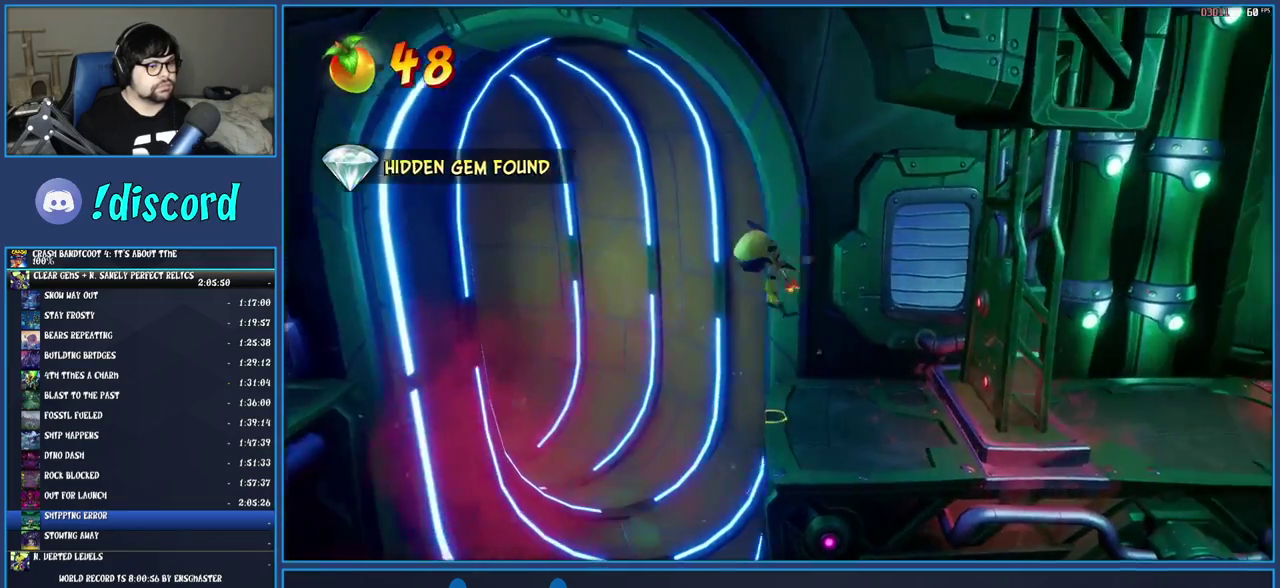
{"buttons": [], "left_stick": "right", "right_stick": "center", "events": []}
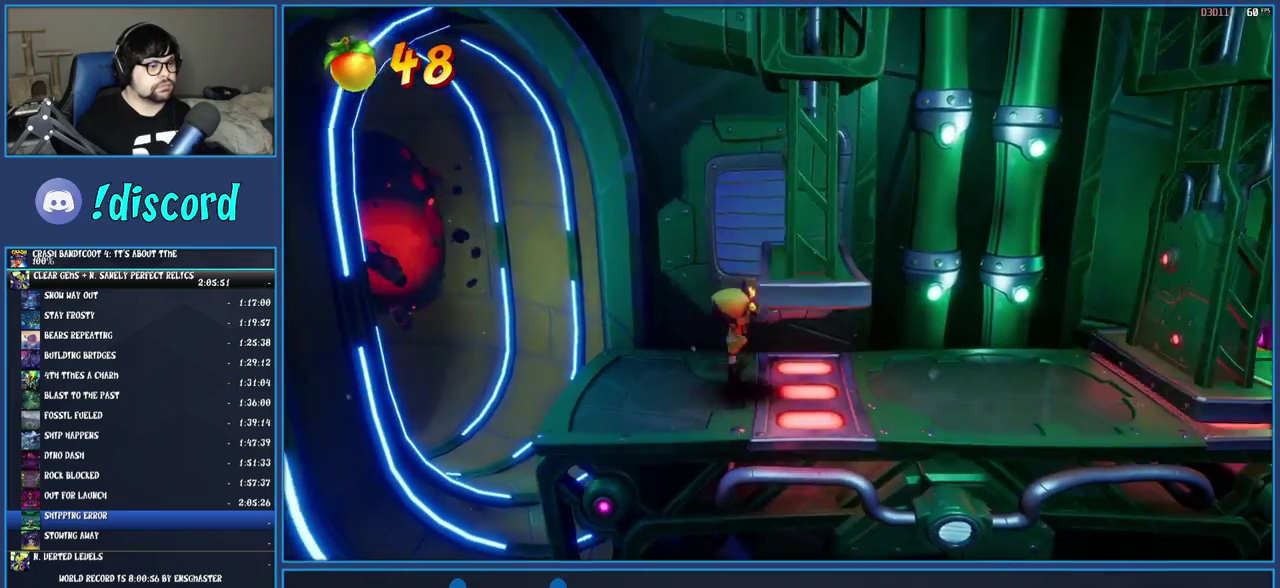
{"buttons": [], "left_stick": "right", "right_stick": "center", "events": [[117, "R1", "down"], [300, "R1", "up"]]}
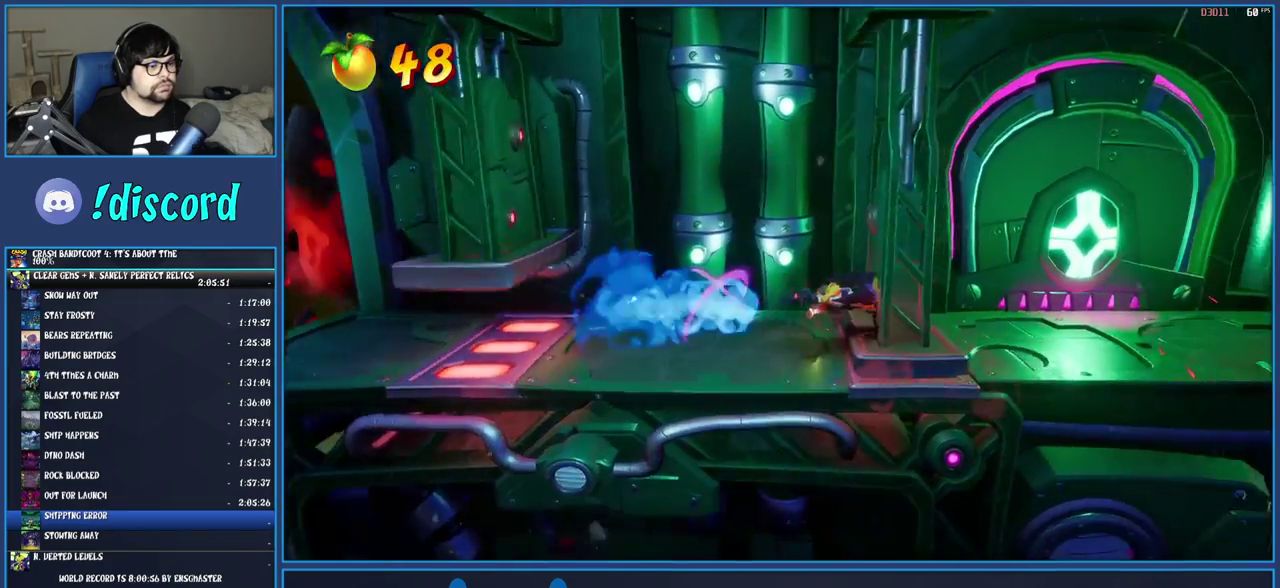
{"buttons": [], "left_stick": "right", "right_stick": "center", "events": []}
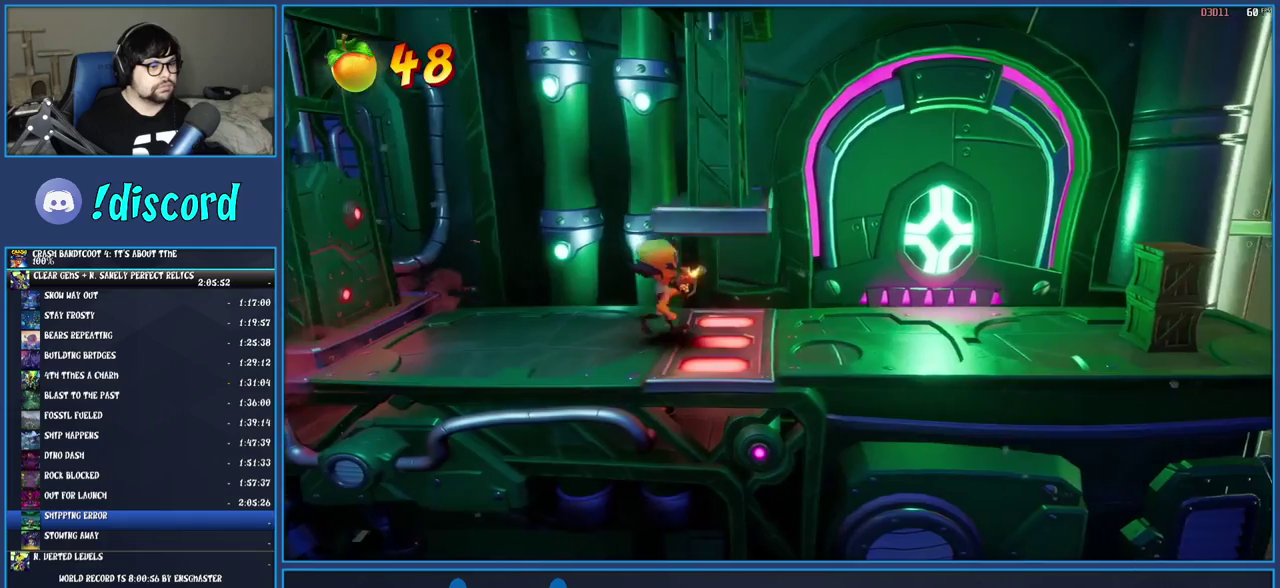
{"buttons": [], "left_stick": "right", "right_stick": "center", "events": [[133, "R1", "down"], [333, "R1", "up"]]}
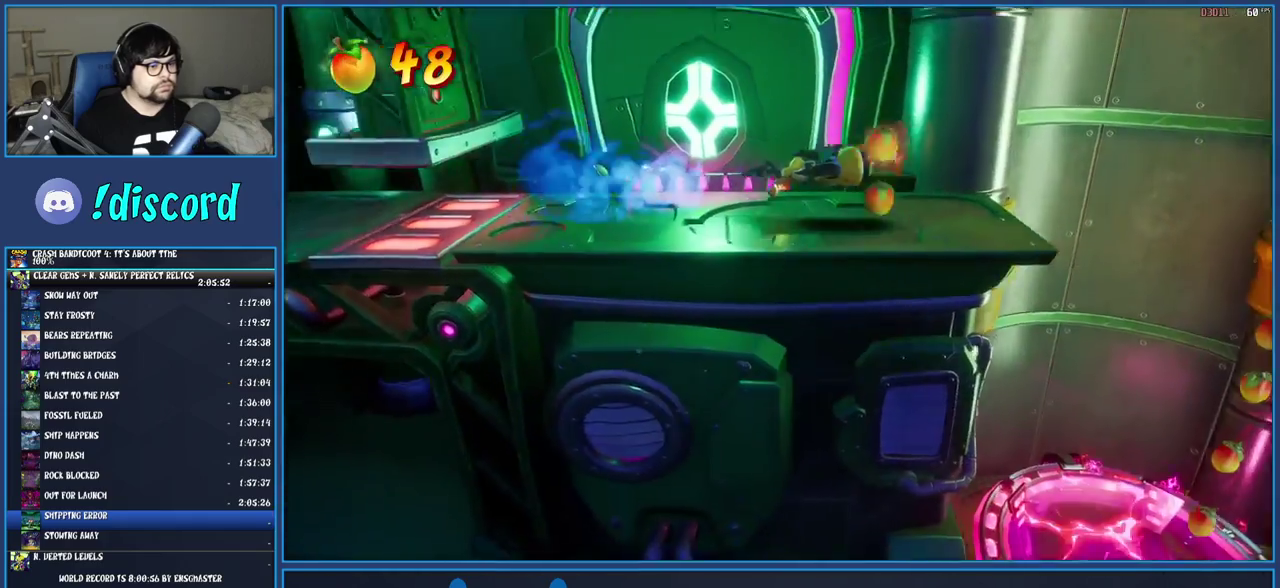
{"buttons": [], "left_stick": "center", "right_stick": "center", "events": [[200, "left_stick", "center"]]}
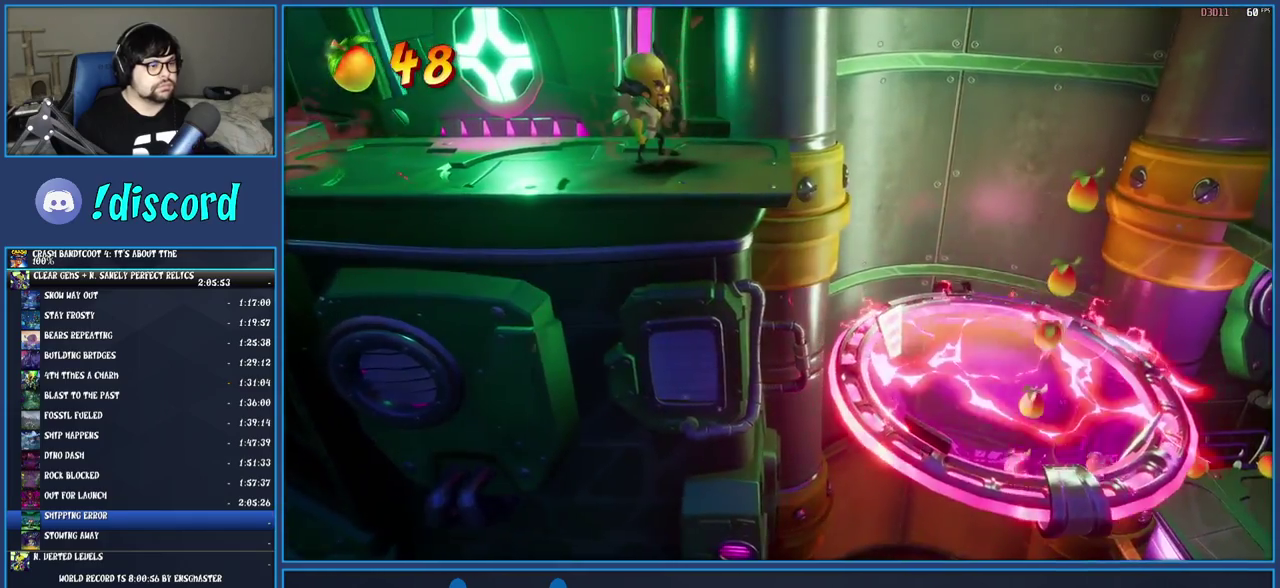
{"buttons": [], "left_stick": "center", "right_stick": "center", "events": []}
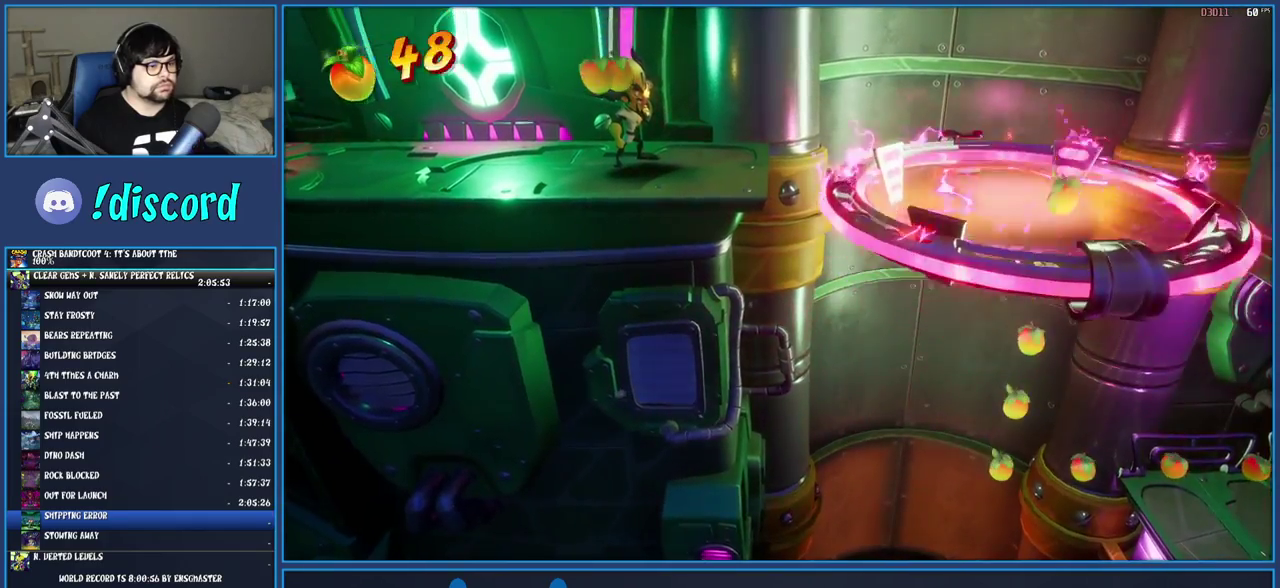
{"buttons": [], "left_stick": "right", "right_stick": "center", "events": [[100, "left_stick", "right"]]}
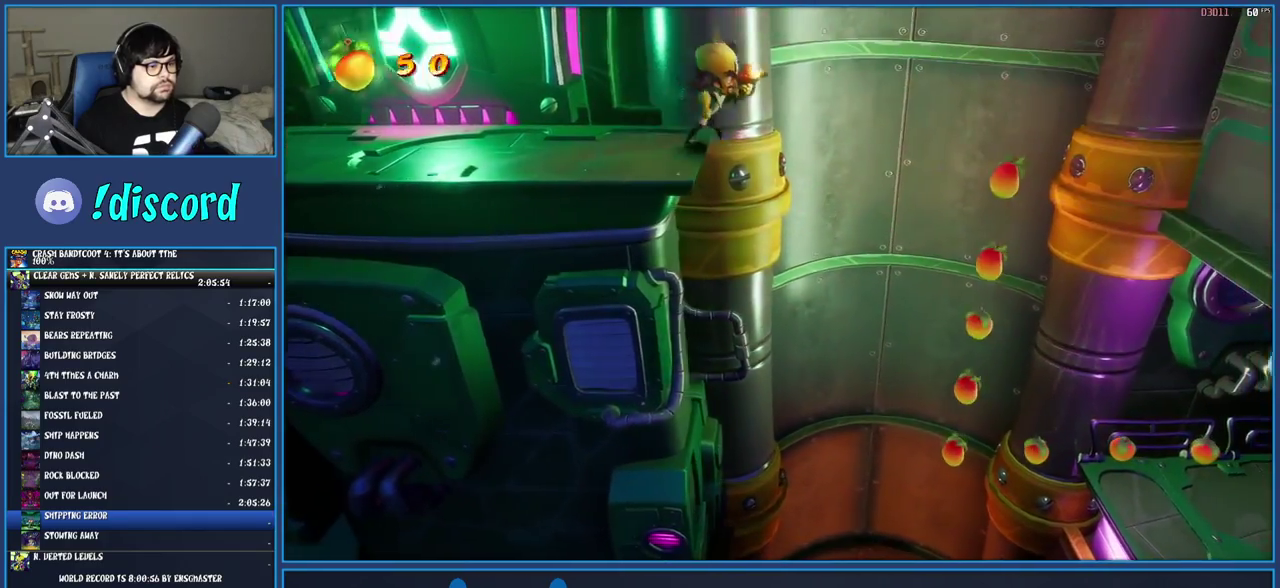
{"buttons": [], "left_stick": "right", "right_stick": "center", "events": []}
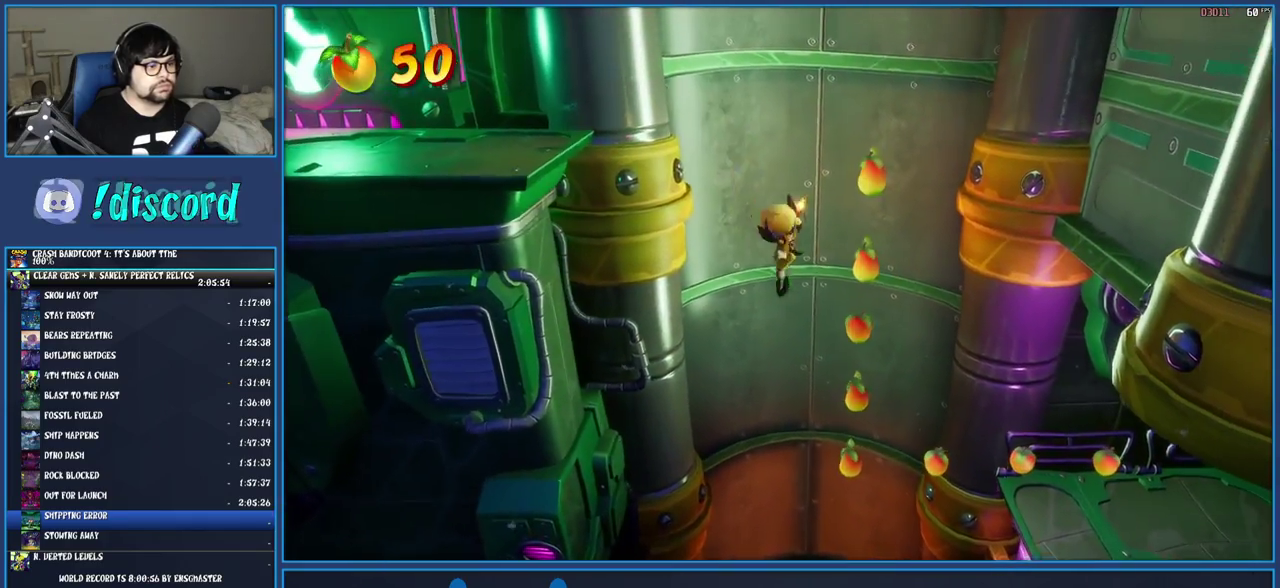
{"buttons": [], "left_stick": "right", "right_stick": "center", "events": [[283, "R1", "down"], [450, "R1", "up"]]}
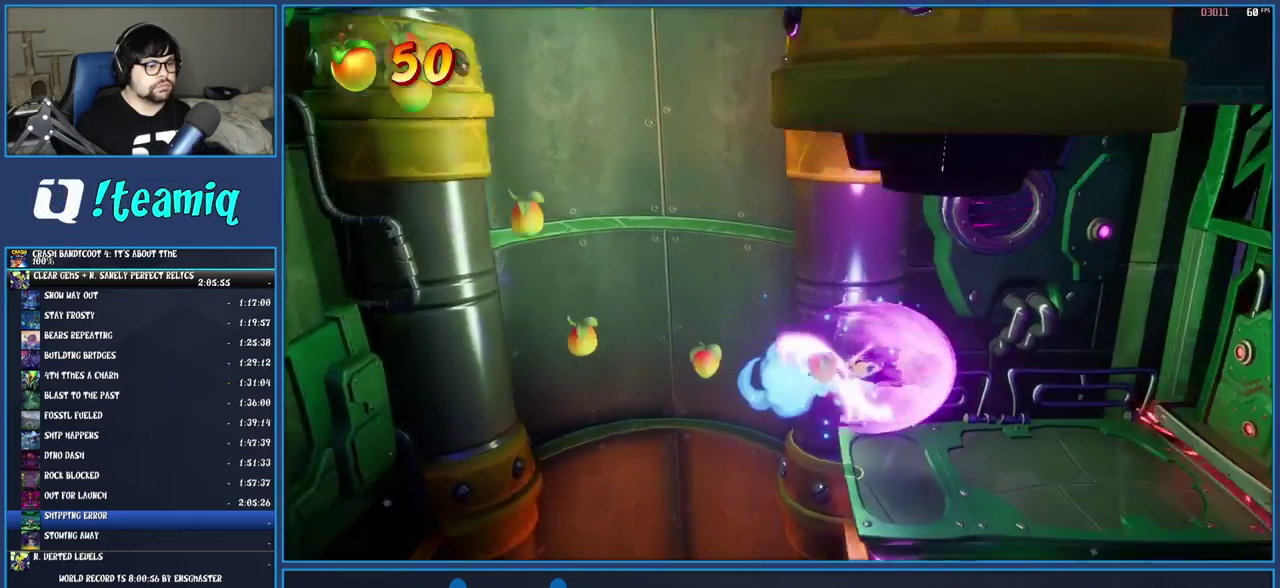
{"buttons": [], "left_stick": "right", "right_stick": "center", "events": []}
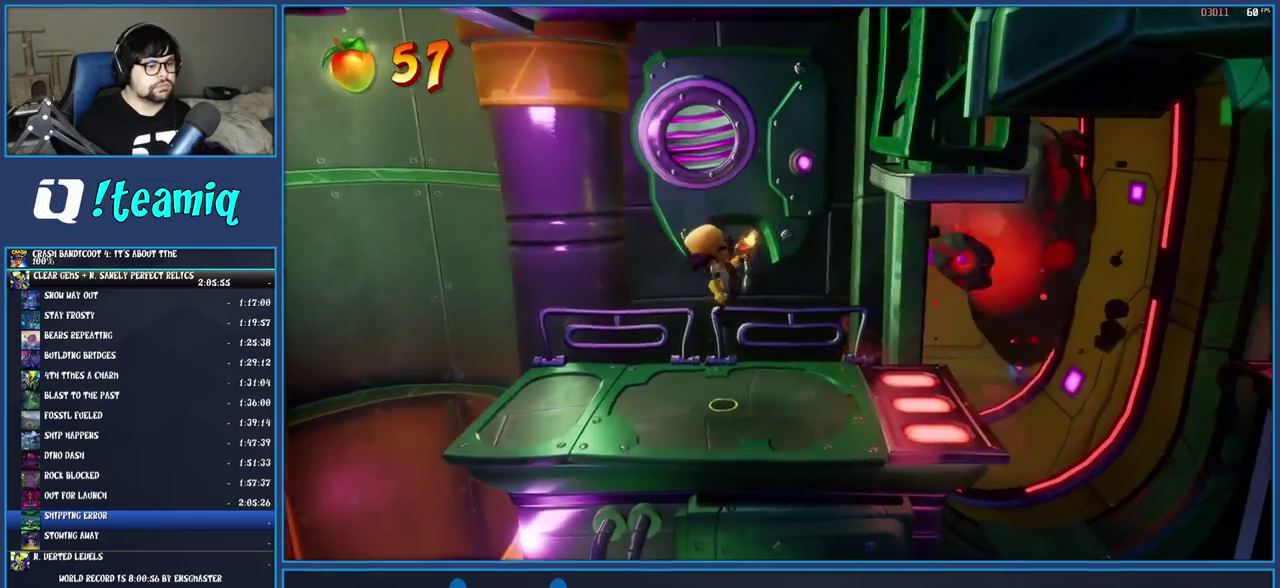
{"buttons": [], "left_stick": "center", "right_stick": "center", "events": [[167, "left_stick", "center"]]}
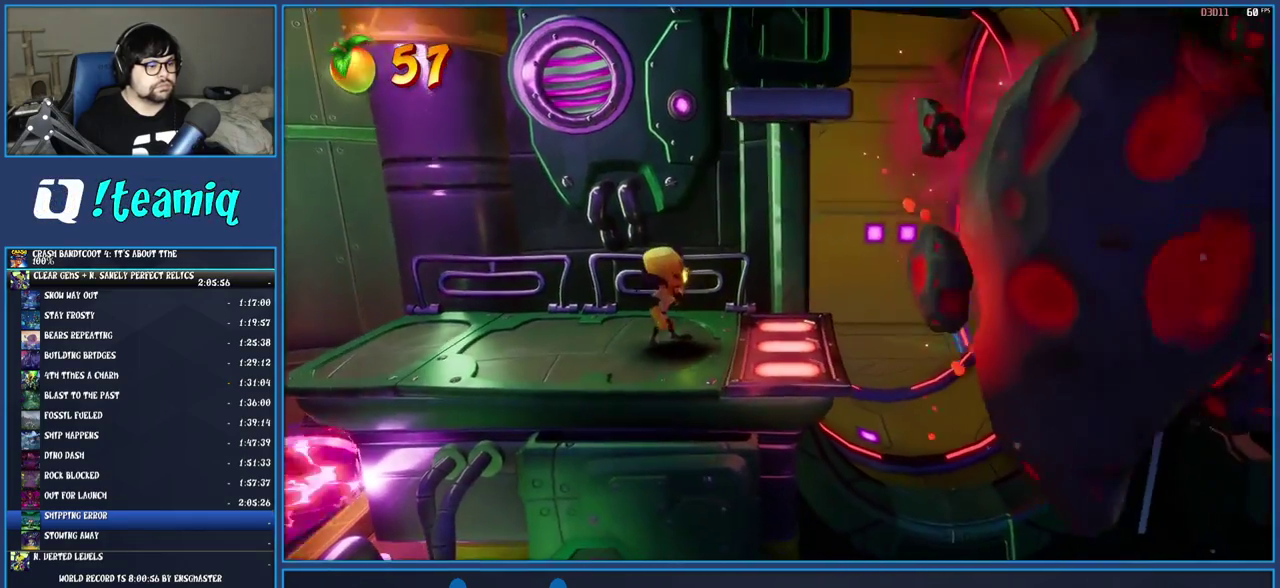
{"buttons": [], "left_stick": "right", "right_stick": "center", "events": [[417, "left_stick", "right"]]}
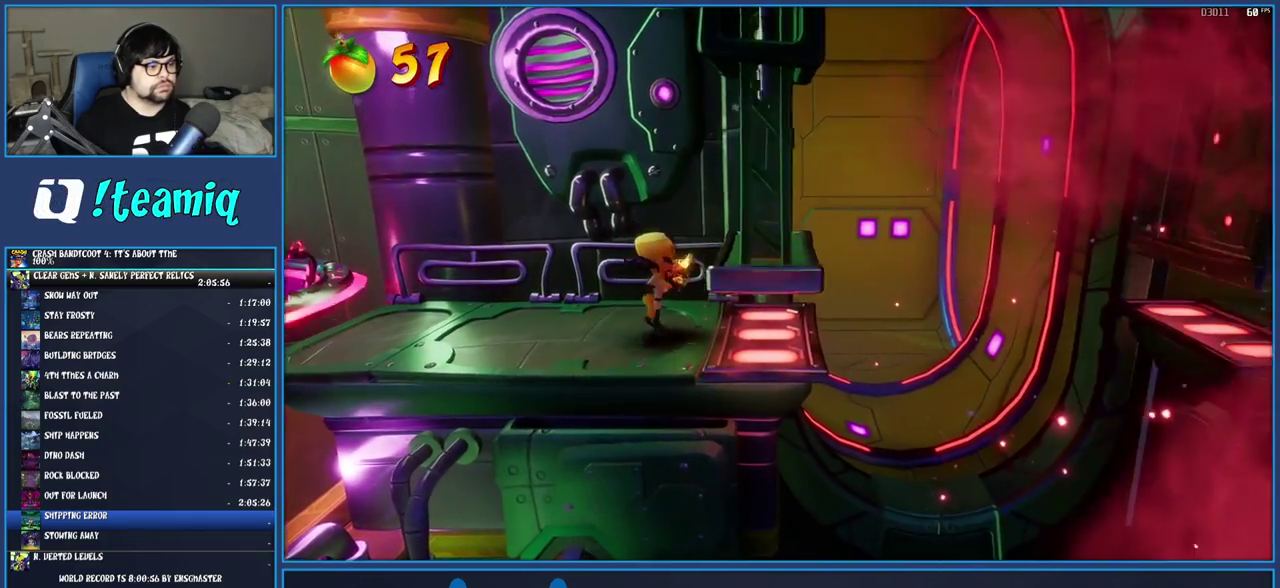
{"buttons": [], "left_stick": "right", "right_stick": "center", "events": []}
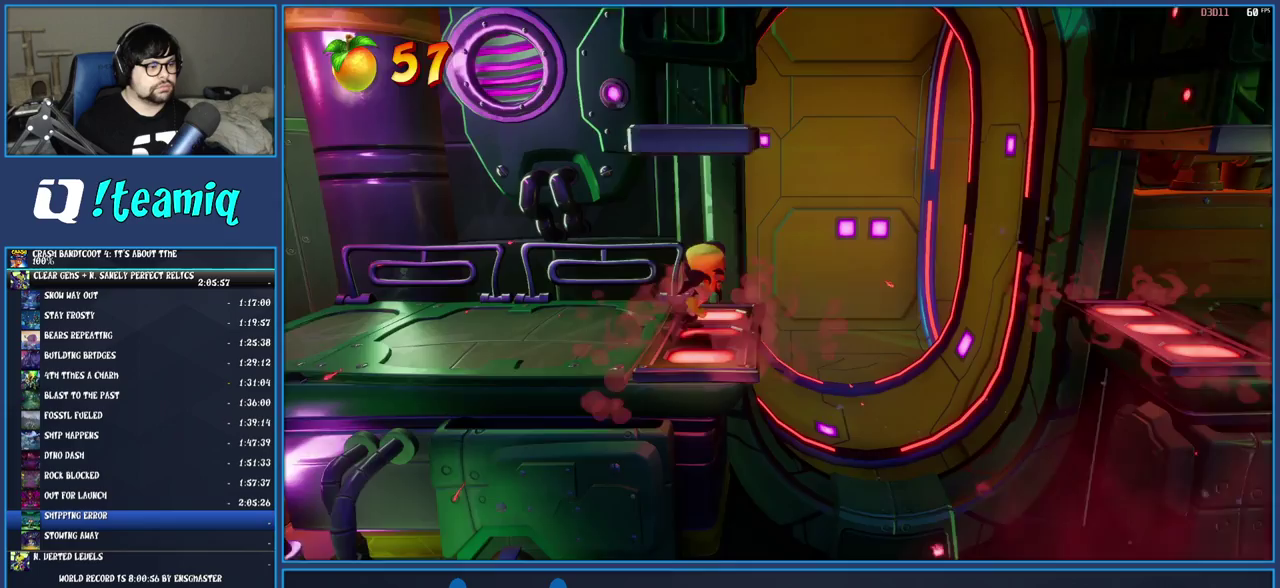
{"buttons": ["R1"], "left_stick": "right", "right_stick": "center", "events": [[300, "R1", "down"]]}
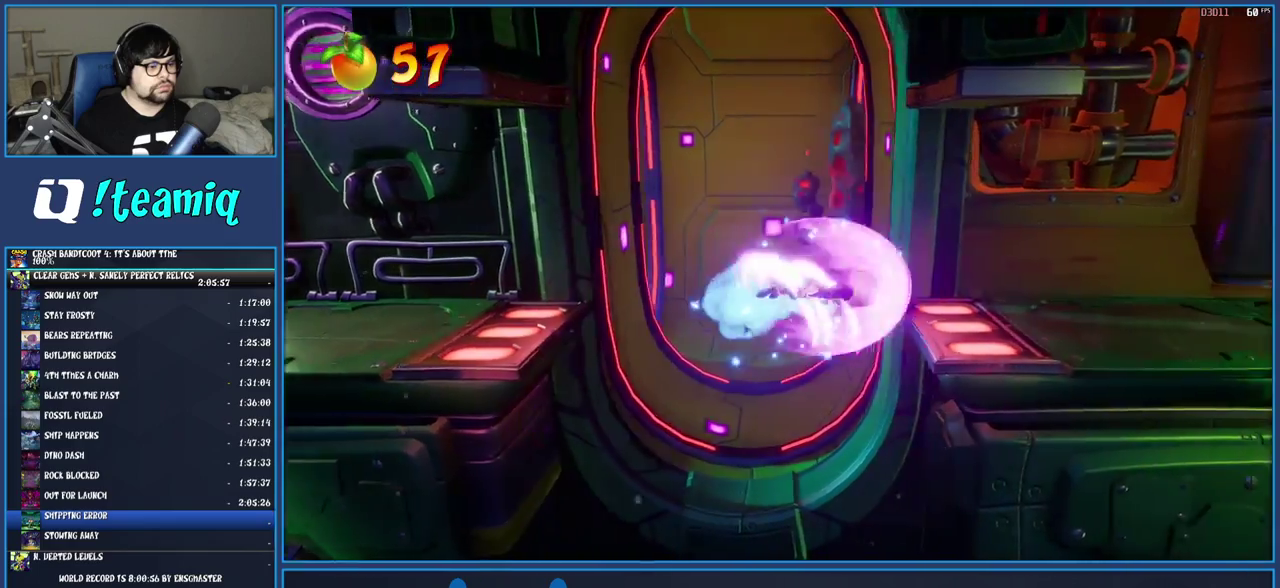
{"buttons": [], "left_stick": "right", "right_stick": "center", "events": [[50, "R1", "up"], [367, "R1", "down"], [483, "R1", "up"]]}
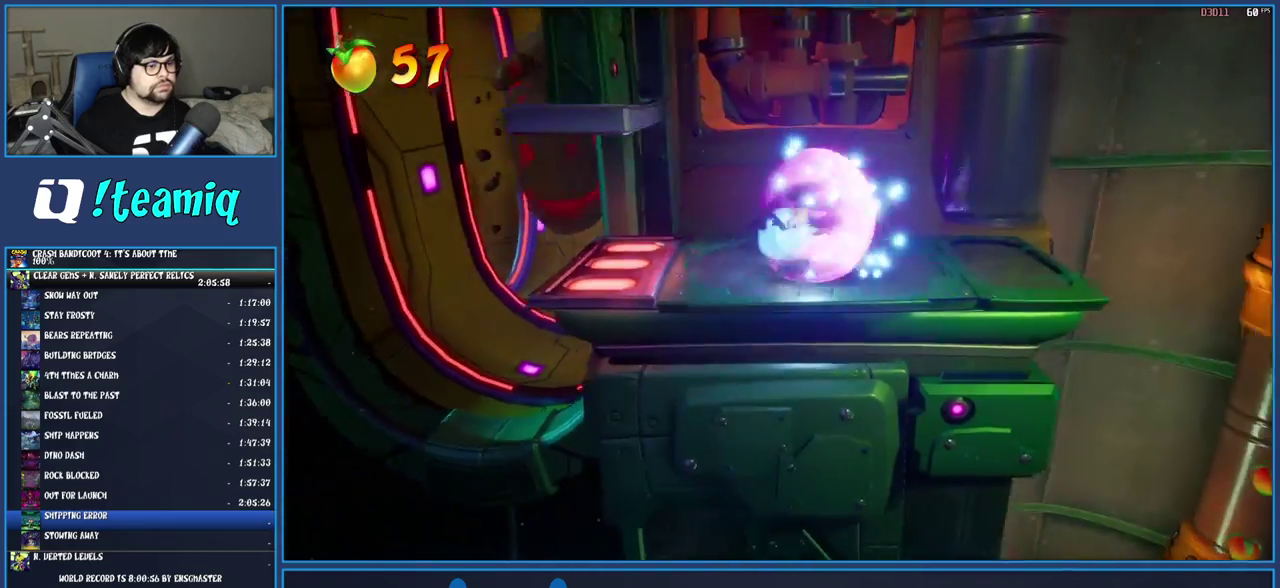
{"buttons": ["CROSS", "R1"], "left_stick": "right", "right_stick": "center", "events": [[283, "CROSS", "down"], [450, "R1", "down"]]}
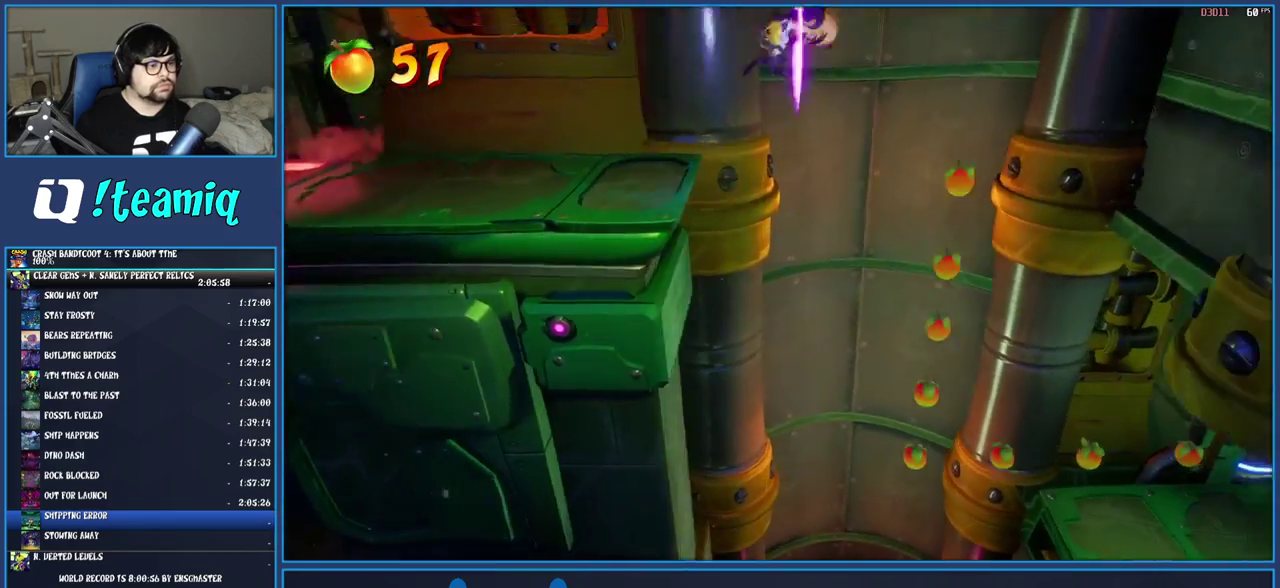
{"buttons": [], "left_stick": "right", "right_stick": "center", "events": [[83, "R1", "up"], [183, "CROSS", "up"]]}
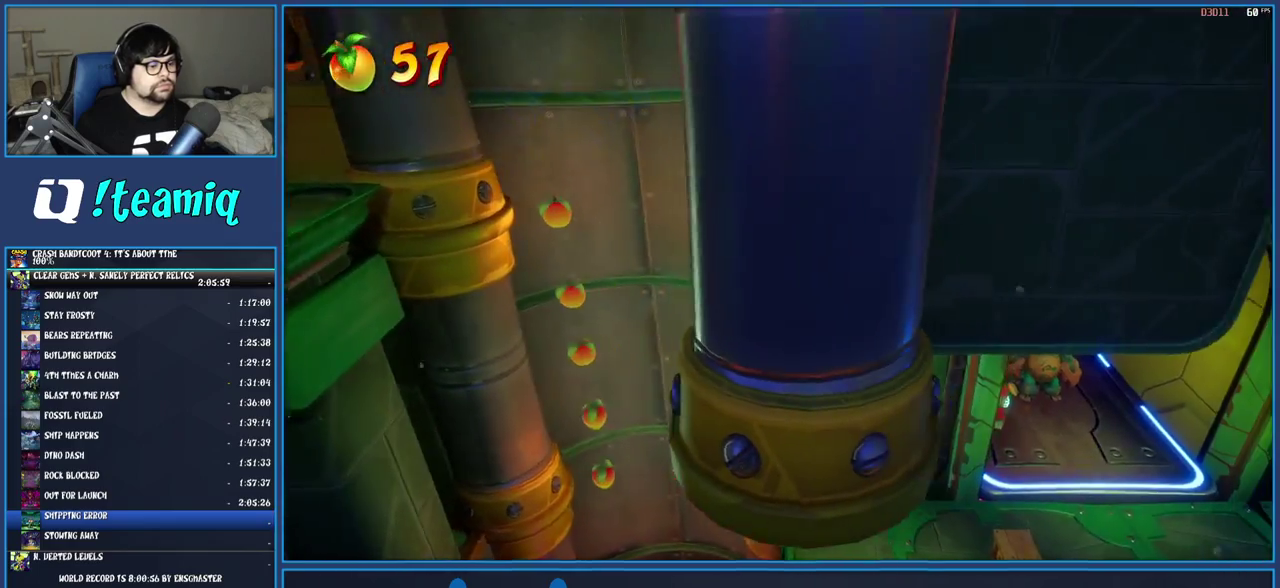
{"buttons": [], "left_stick": "right", "right_stick": "center", "events": []}
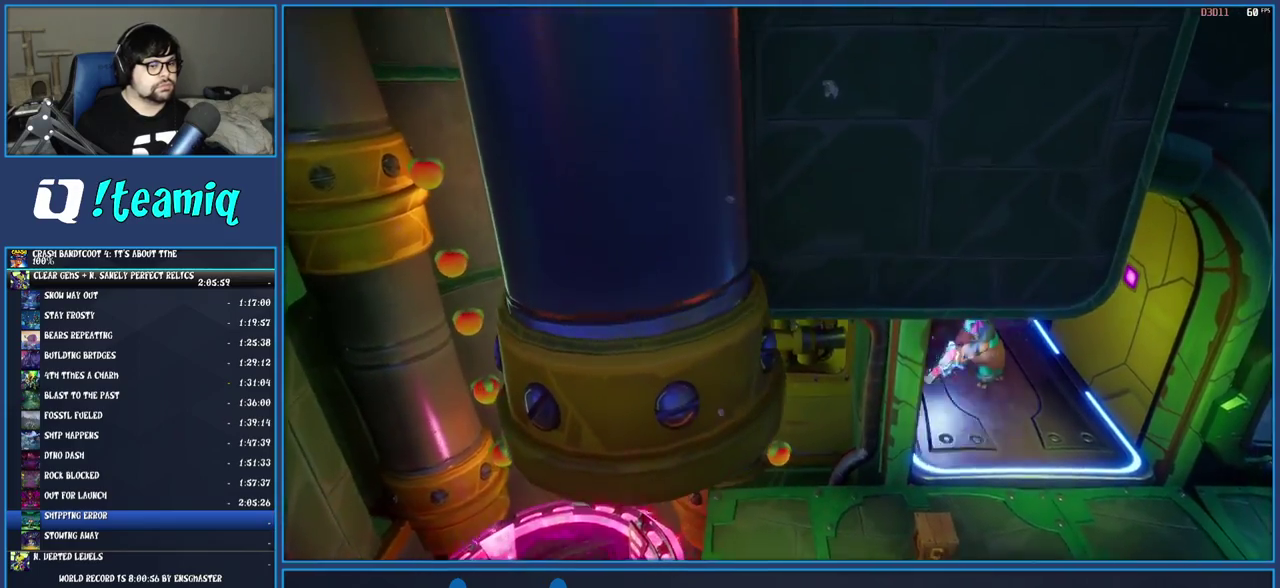
{"buttons": [], "left_stick": "right", "right_stick": "center", "events": []}
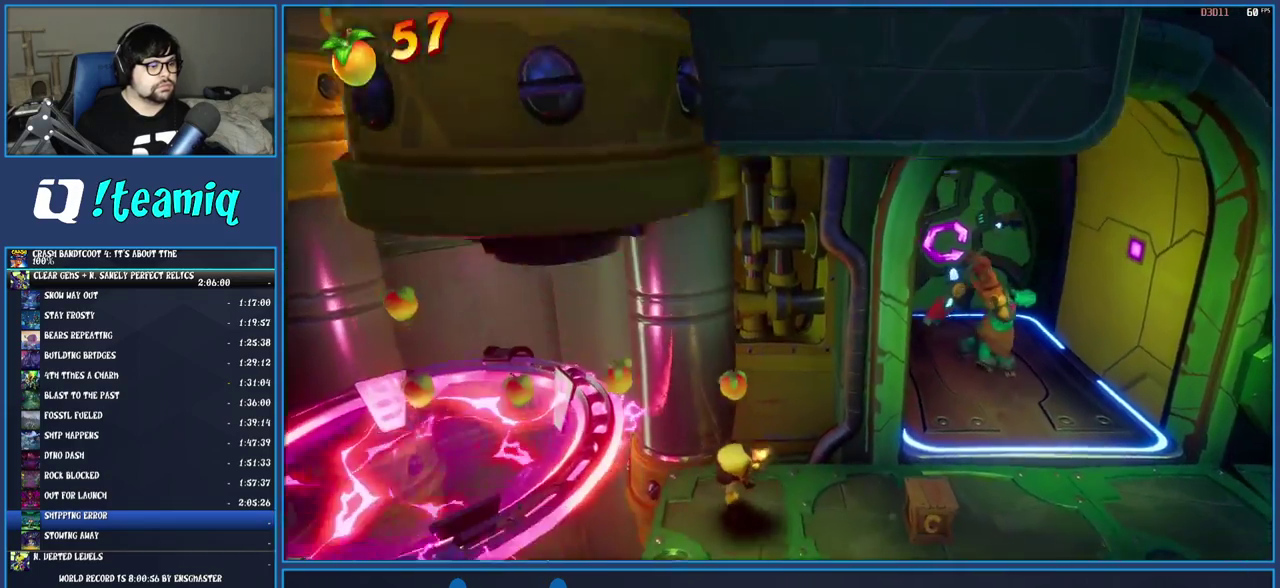
{"buttons": [], "left_stick": "right", "right_stick": "center", "events": [[133, "R1", "down"], [267, "R1", "up"], [333, "CROSS", "down"], [450, "CROSS", "up"]]}
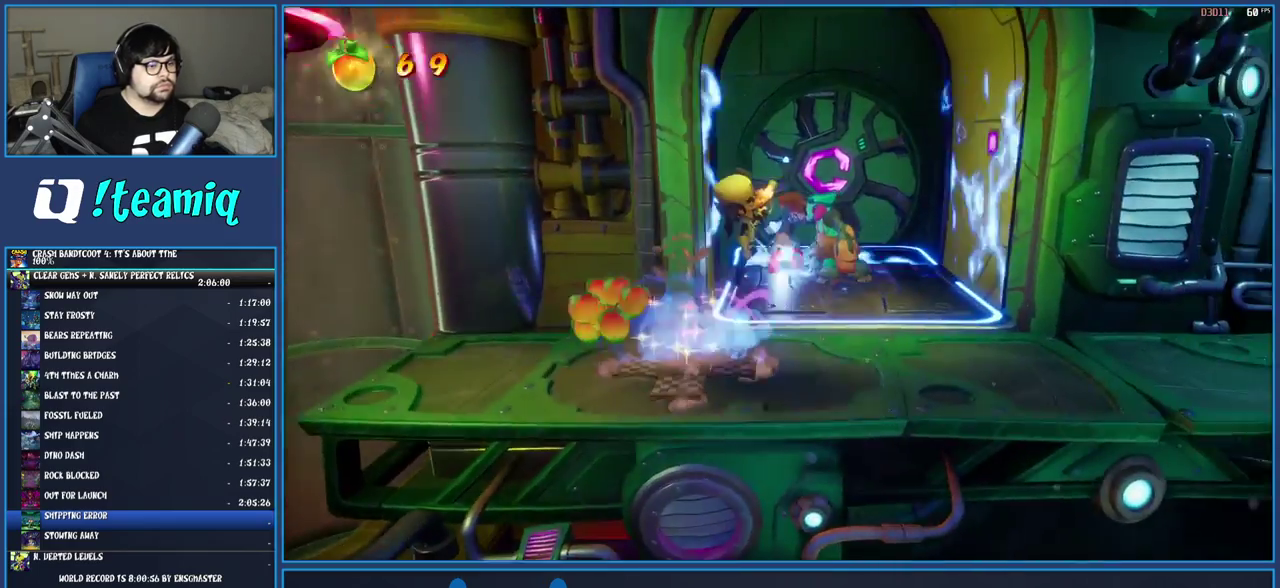
{"buttons": [], "left_stick": "right", "right_stick": "center", "events": [[117, "left_stick", "down-right"], [350, "left_stick", "right"]]}
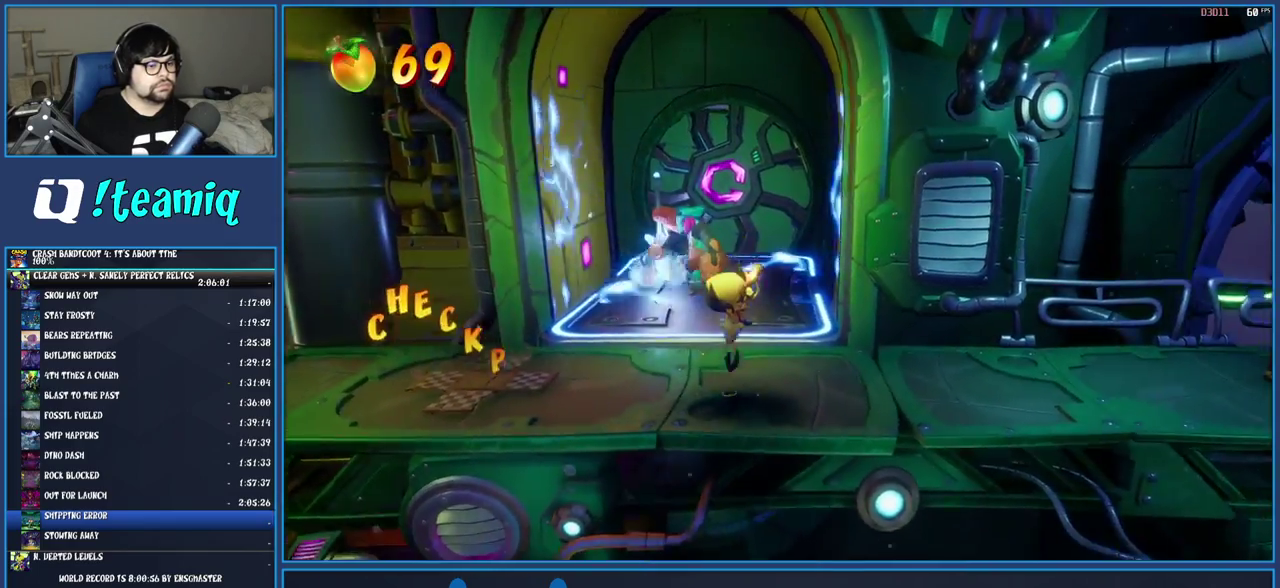
{"buttons": [], "left_stick": "right", "right_stick": "center", "events": []}
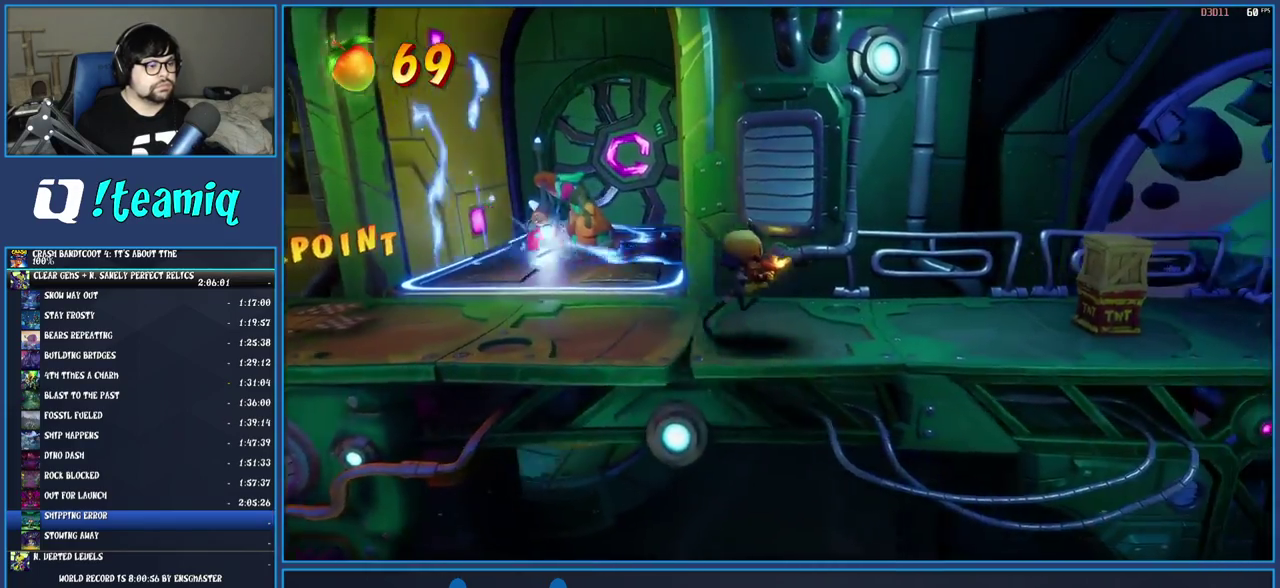
{"buttons": ["SQUARE"], "left_stick": "center", "right_stick": "center", "events": [[33, "SQUARE", "down"], [267, "SQUARE", "up"], [267, "left_stick", "center"], [483, "SQUARE", "down"]]}
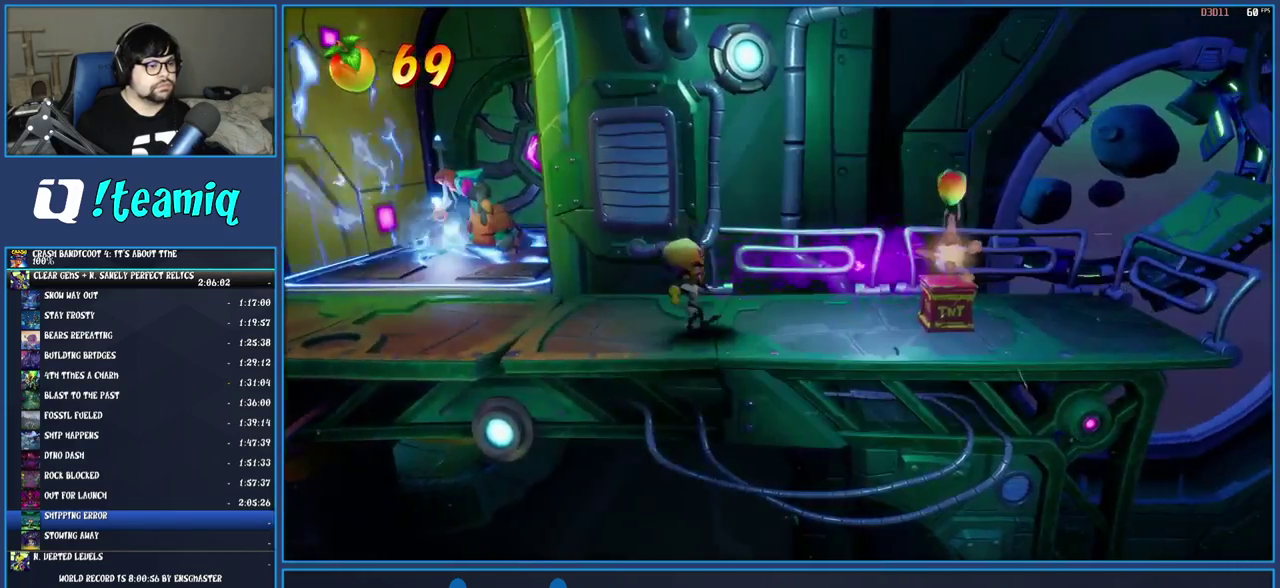
{"buttons": [], "left_stick": "left", "right_stick": "center", "events": [[133, "SQUARE", "up"], [217, "left_stick", "left"]]}
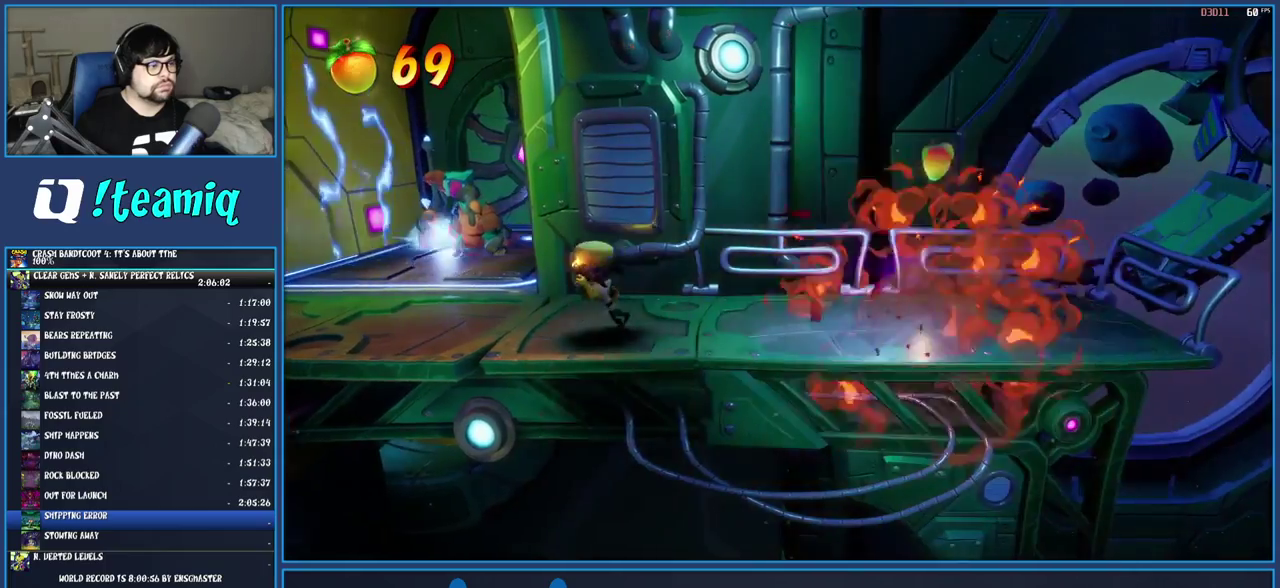
{"buttons": ["CROSS"], "left_stick": "up", "right_stick": "center", "events": [[317, "left_stick", "up-left"], [433, "left_stick", "up"], [500, "CROSS", "down"]]}
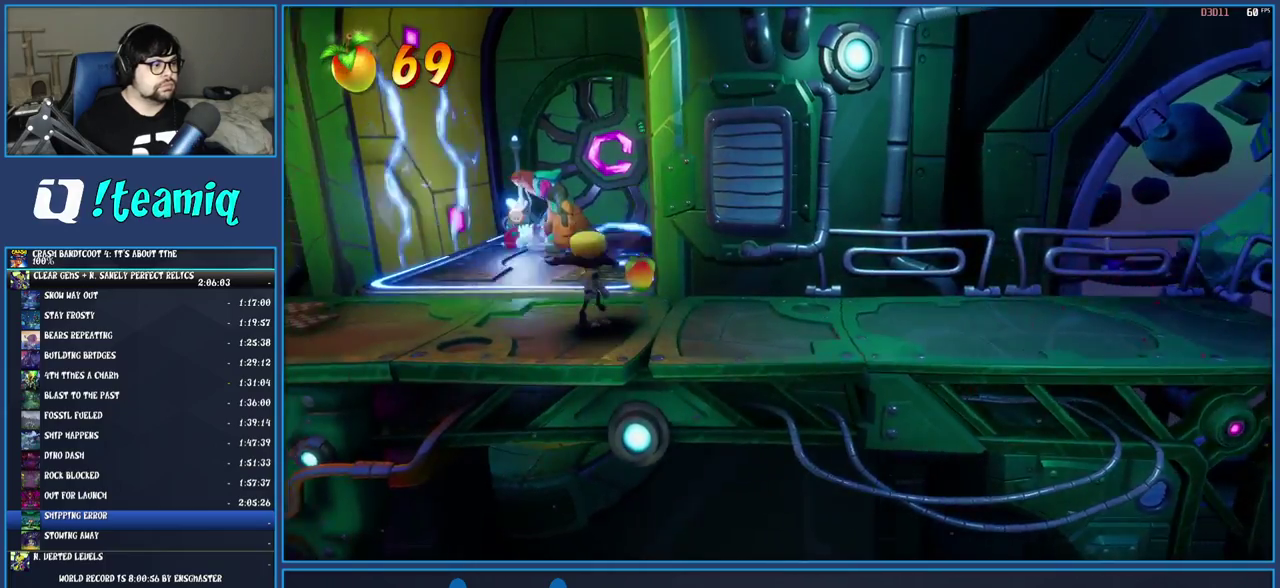
{"buttons": ["CROSS", "R1"], "left_stick": "up-left", "right_stick": "center", "events": [[350, "R1", "down"], [483, "left_stick", "up-left"]]}
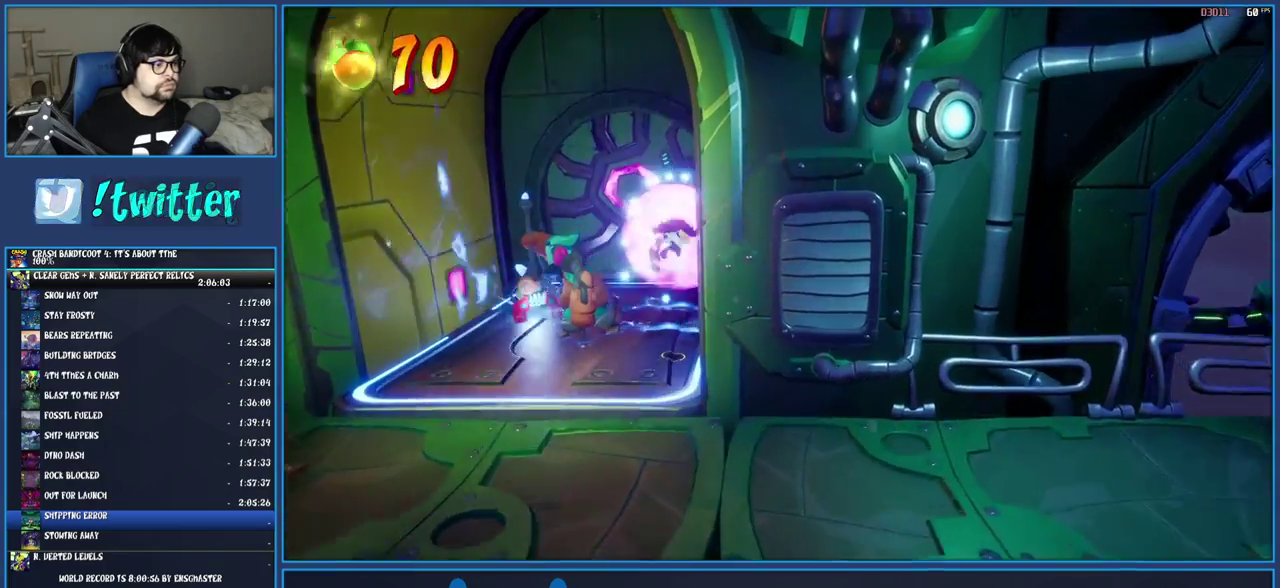
{"buttons": [], "left_stick": "up-left", "right_stick": "center", "events": [[67, "R1", "up"], [483, "CROSS", "up"]]}
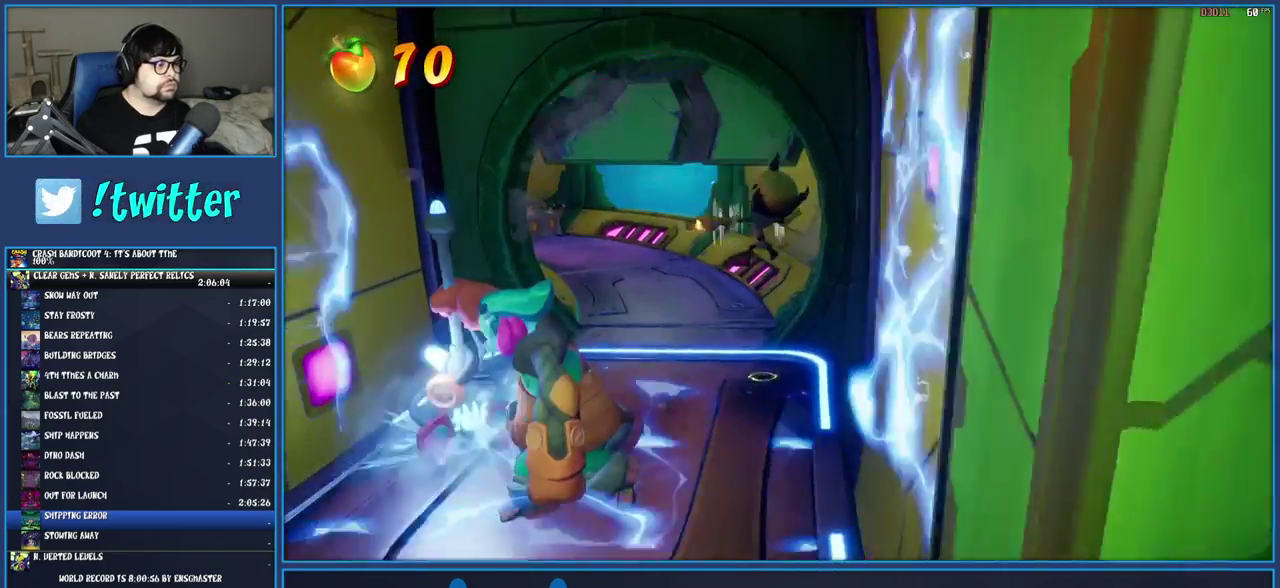
{"buttons": ["R1"], "left_stick": "up-left", "right_stick": "center", "events": [[417, "R1", "down"]]}
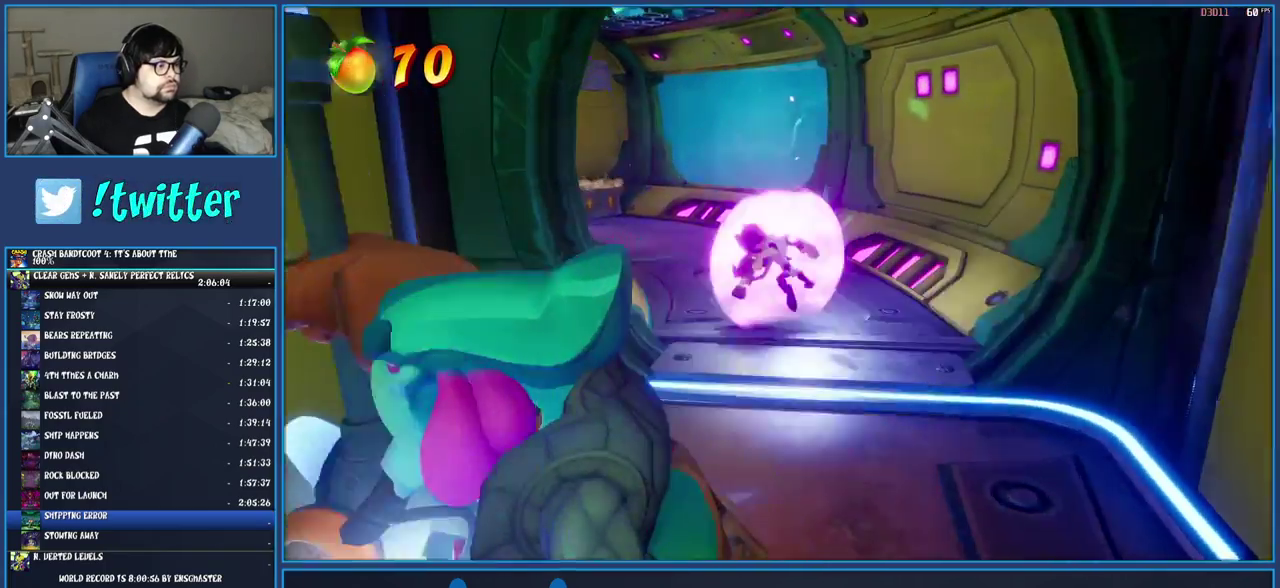
{"buttons": [], "left_stick": "up", "right_stick": "center", "events": [[67, "R1", "up"], [433, "left_stick", "up"]]}
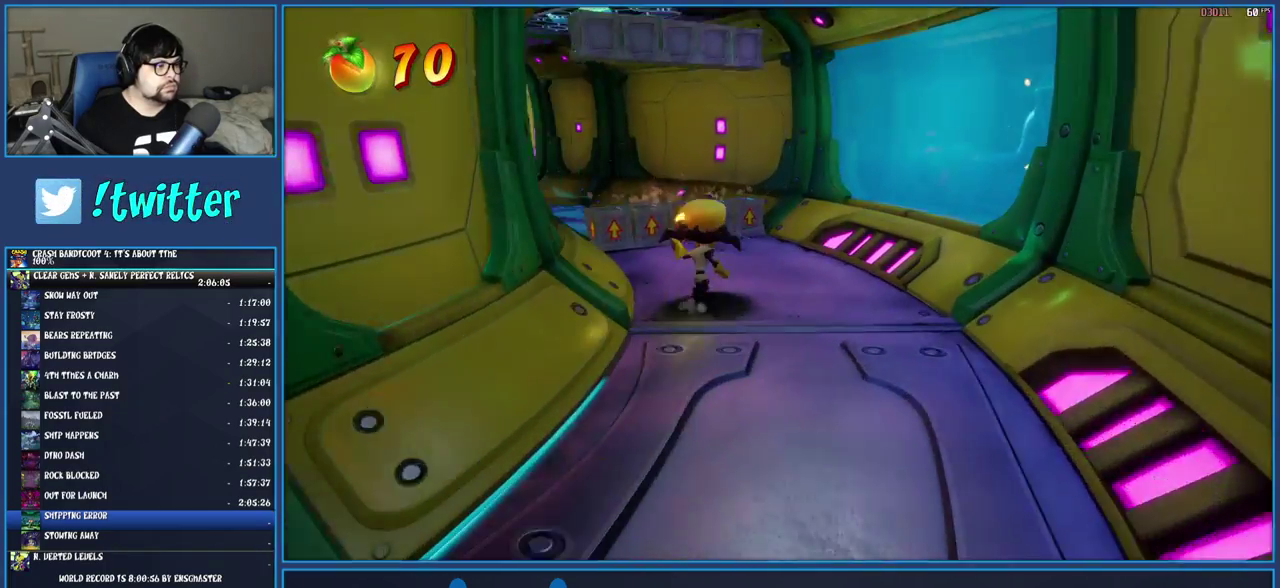
{"buttons": ["CROSS", "R1"], "left_stick": "up", "right_stick": "center", "events": [[167, "CROSS", "down"], [383, "R1", "down"]]}